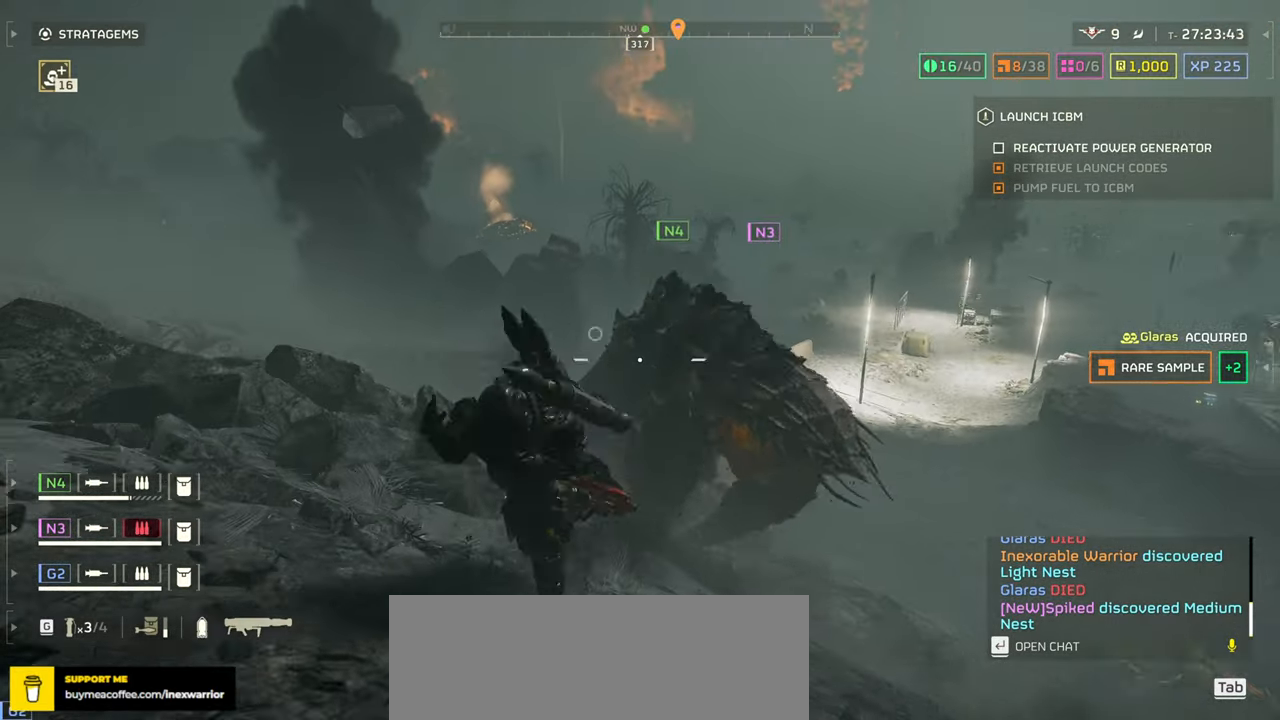
Gameplay with keyboard and mouse; each line is a JSON object with the keys and mouse buttons held at the frame after it. "events" lists presses ("down") and releases ("up") of ".", "/", "0", "1", "2", "3", "4", "5", "6", "7", "8", "9", "a", "alt", "b", "c", "caps_lock", "comma", "ctrl", "d", "e", "f", "g", "h", "i", "j", "k", "l", "m", "n", "o", "p", "q", "r", "s", "semicolon", "shift", "space", "super", "t", "tab", "tilde", "u", "v", "w", "x", "y", "z", "mouse_left", "mouse_wheel", "mouse_right", "mouse_mb4" and "mouse_mb5" between this image and that frame as [ms after this image, input, new state], when the widget could be followed in between. "mouse_left", "mouse_wheel", "mouse_right", "mouse_mb4", "mouse_mb5" = the "left", "wheel", "right", "mb4", "mb5" buttons of the "mouse" list. No other keys are recorded. "wheel" means that the mouse wheel is clicked or scrolled. Mouse movement is not recorded.
{"keys": ["d", "s"], "mouse": [], "events": [[250, "d", "down"]]}
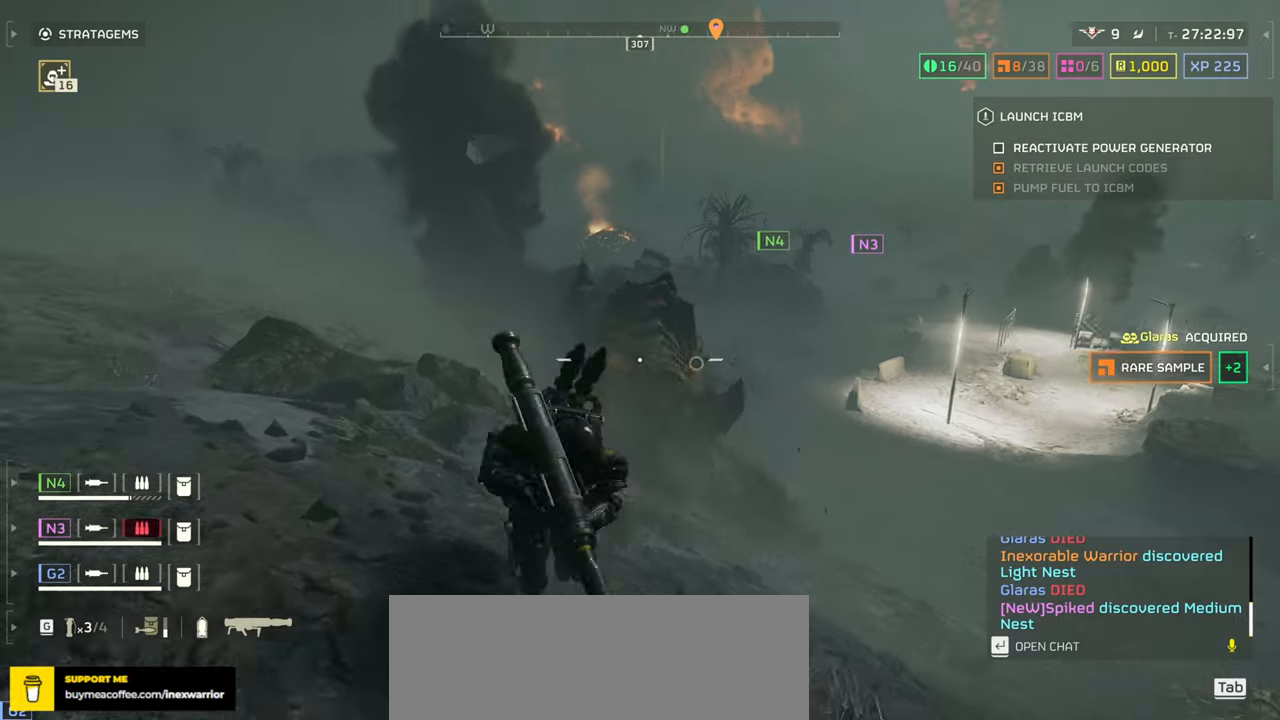
{"keys": ["s"], "mouse": [], "events": [[183, "d", "up"]]}
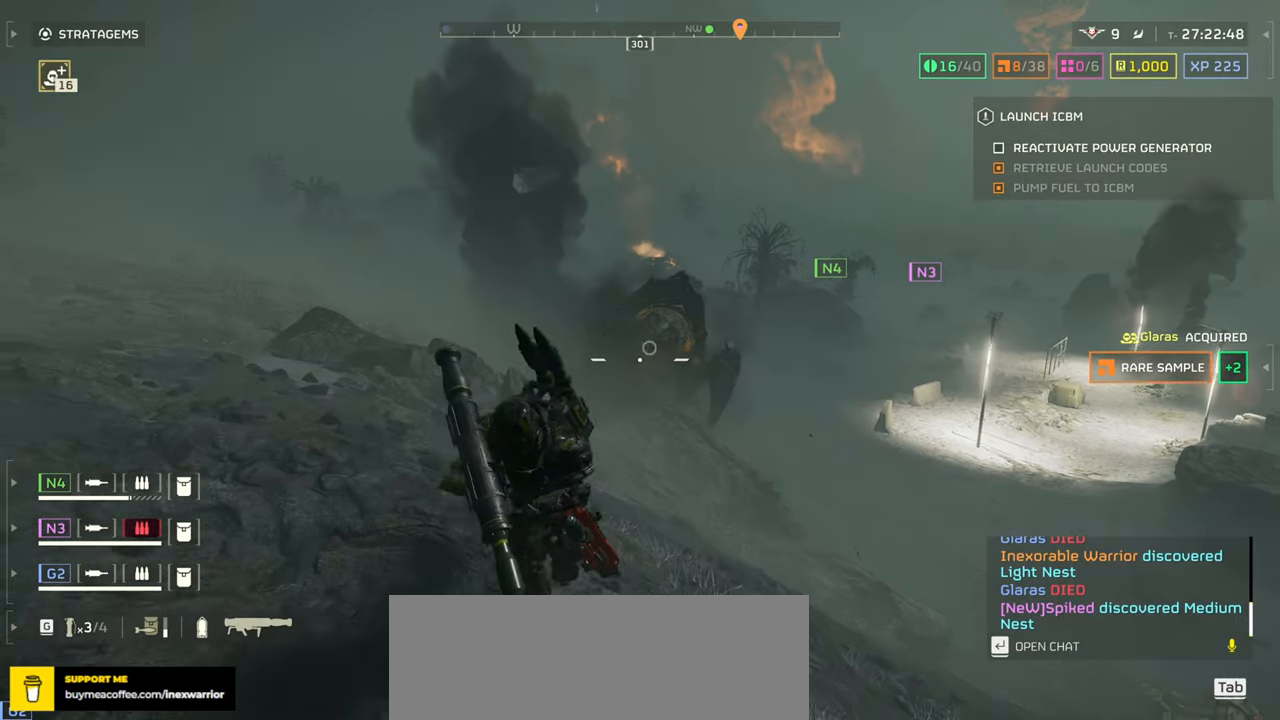
{"keys": ["ctrl"], "mouse": ["right"], "events": [[33, "a", "down"], [116, "mouse_right", "down"], [200, "a", "up"], [266, "ctrl", "down"], [333, "s", "up"]]}
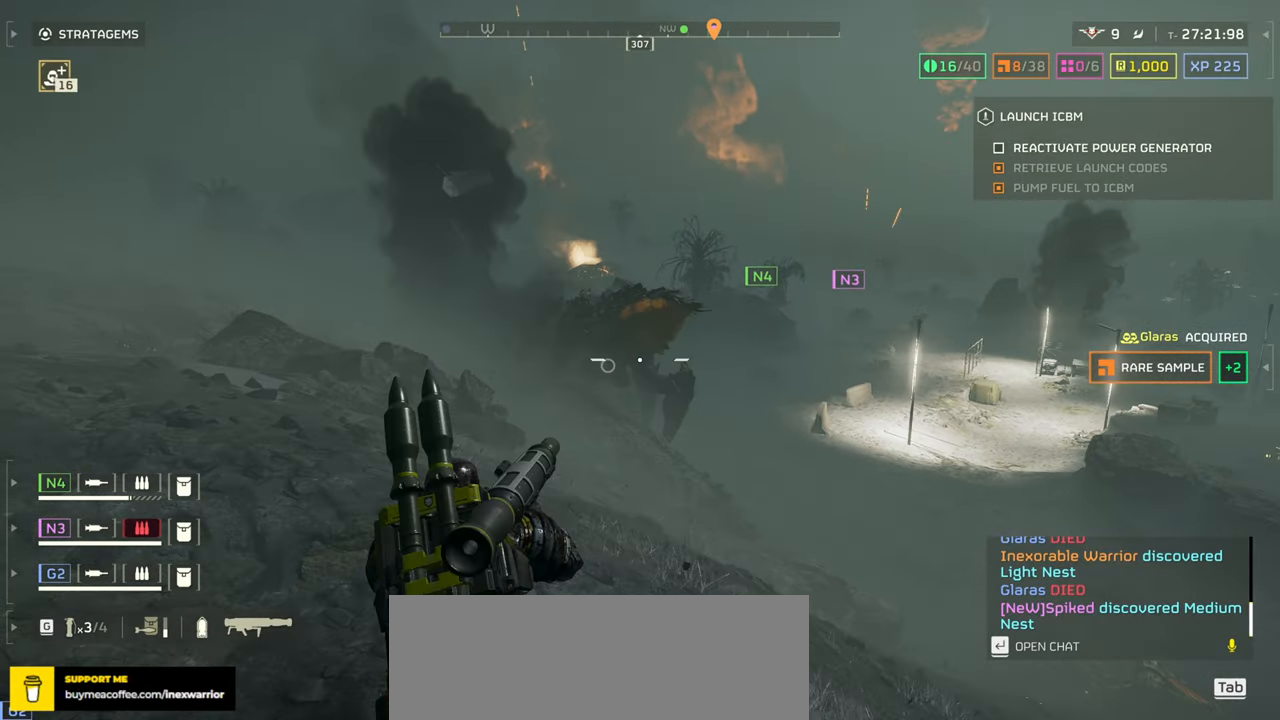
{"keys": ["s", "space"], "mouse": ["left", "right"], "events": [[366, "mouse_left", "down"], [366, "s", "down"], [450, "space", "down"], [466, "ctrl", "up"]]}
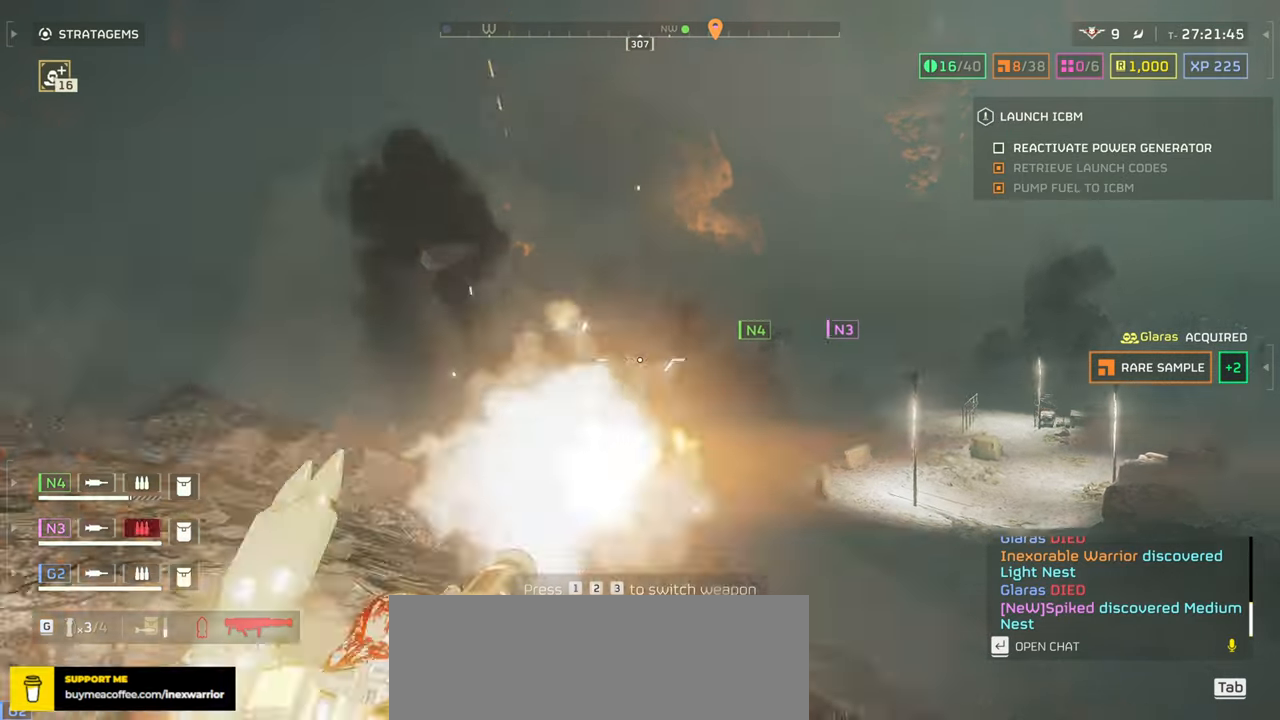
{"keys": ["s"], "mouse": [], "events": [[16, "mouse_left", "up"], [16, "mouse_right", "up"], [133, "space", "up"]]}
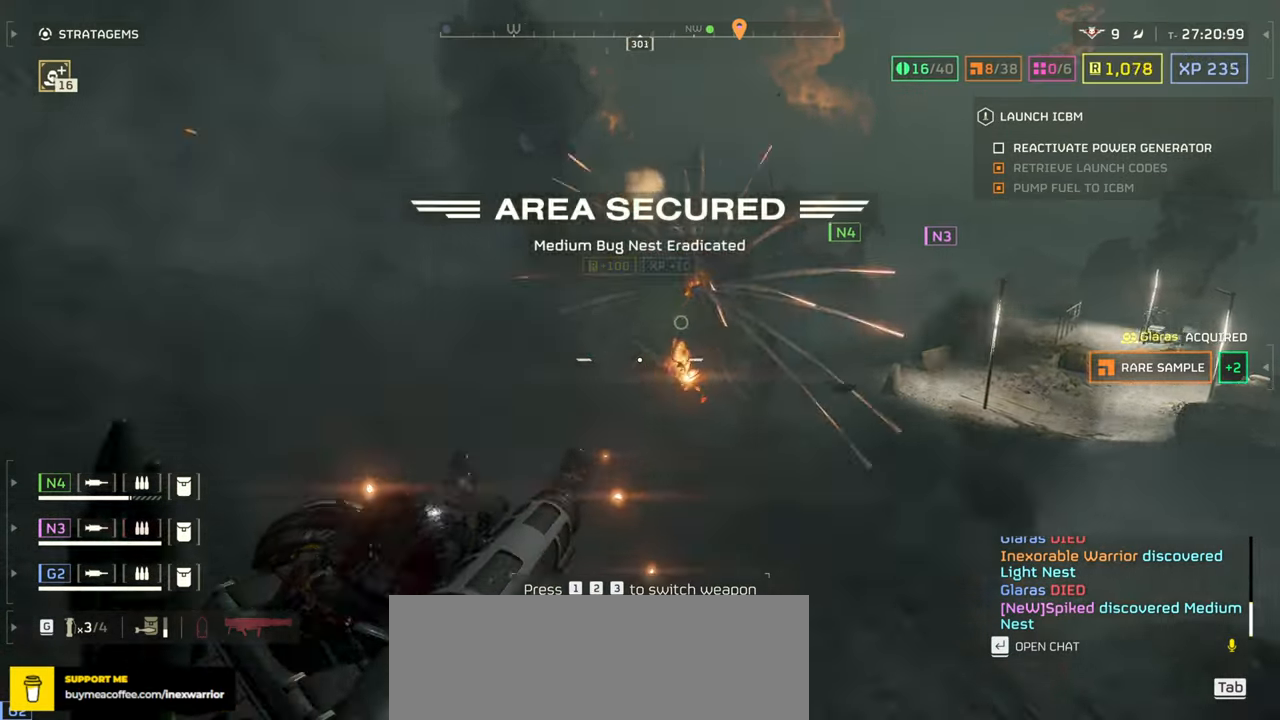
{"keys": [], "mouse": [], "events": [[183, "s", "up"]]}
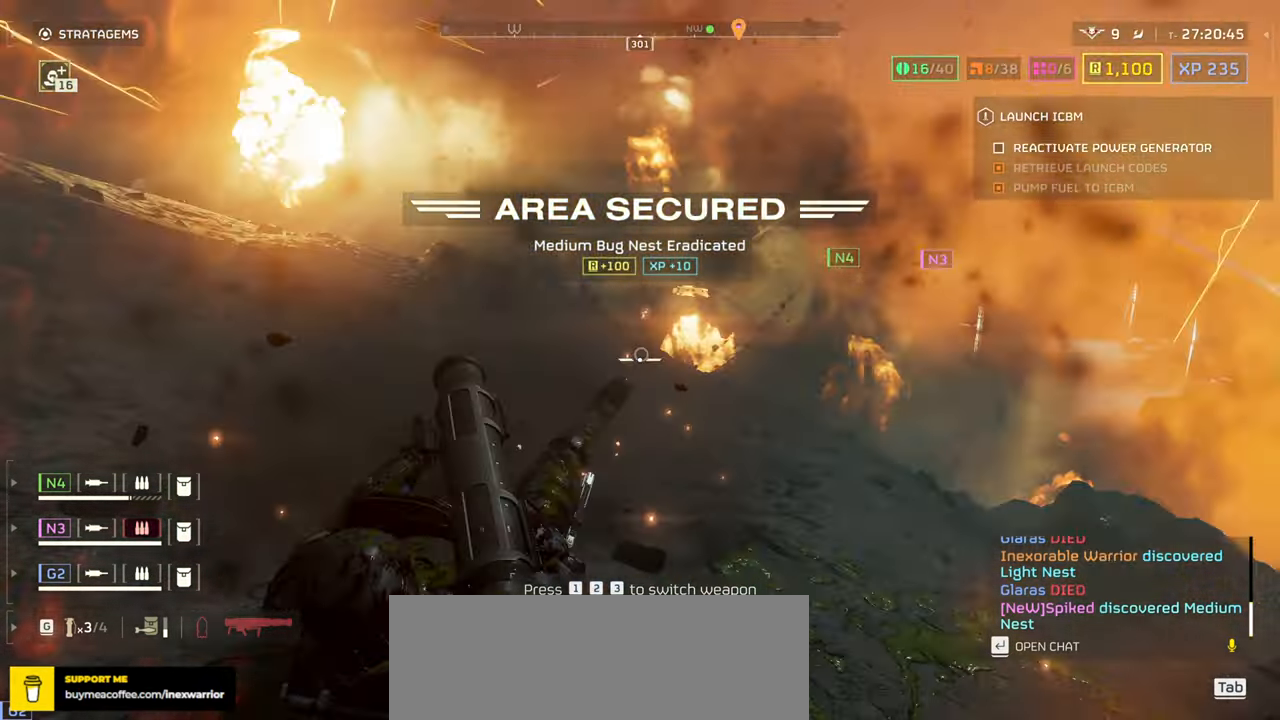
{"keys": [], "mouse": [], "events": []}
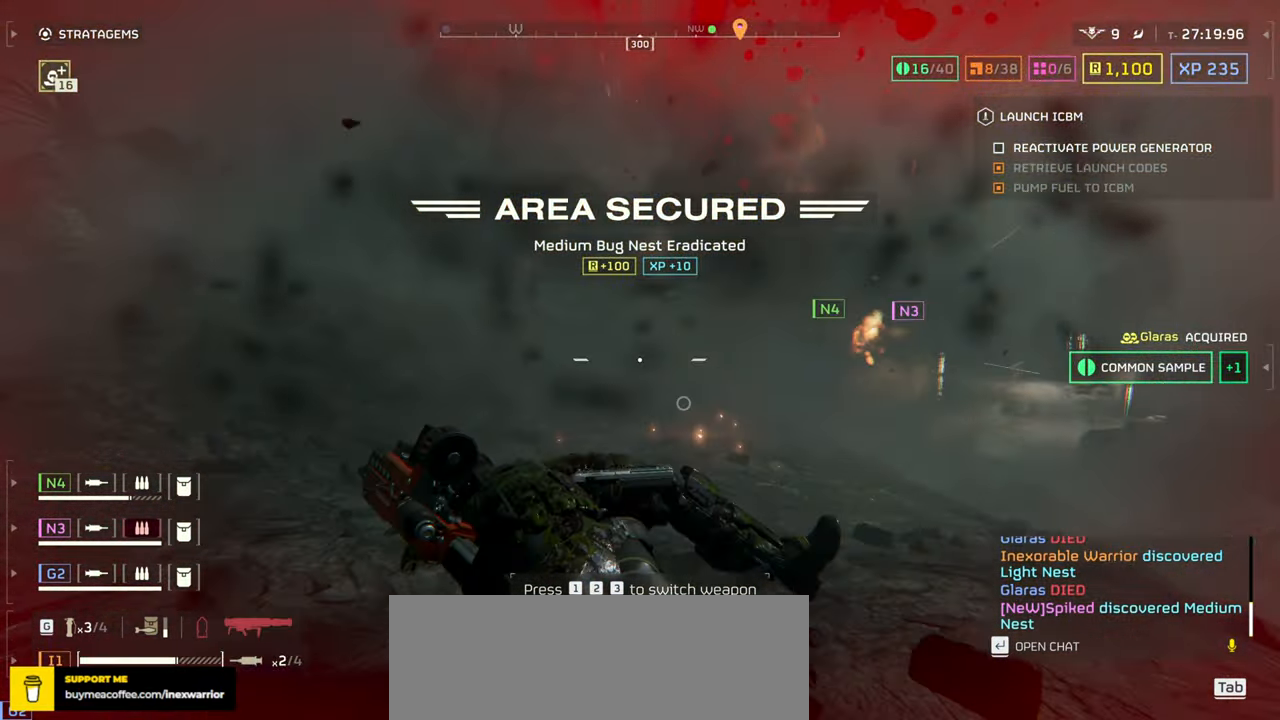
{"keys": [], "mouse": [], "events": []}
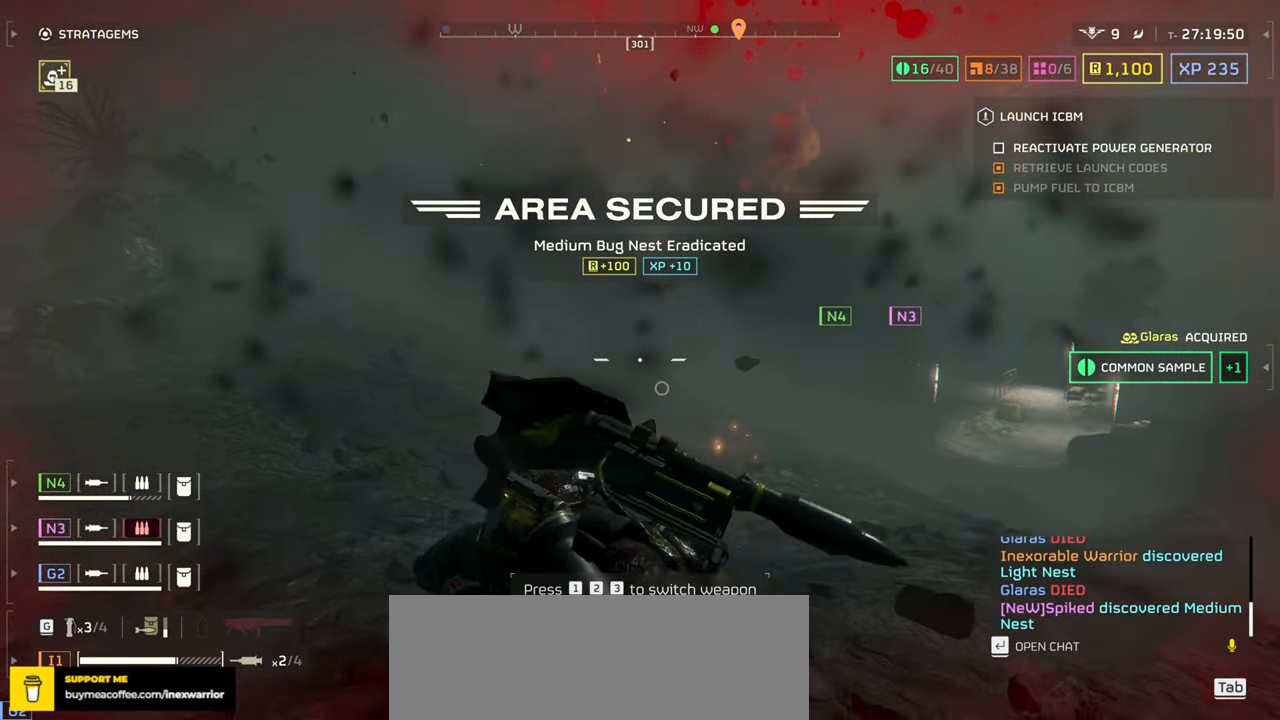
{"keys": ["w"], "mouse": [], "events": [[183, "w", "down"], [266, "shift", "down"], [400, "shift", "up"]]}
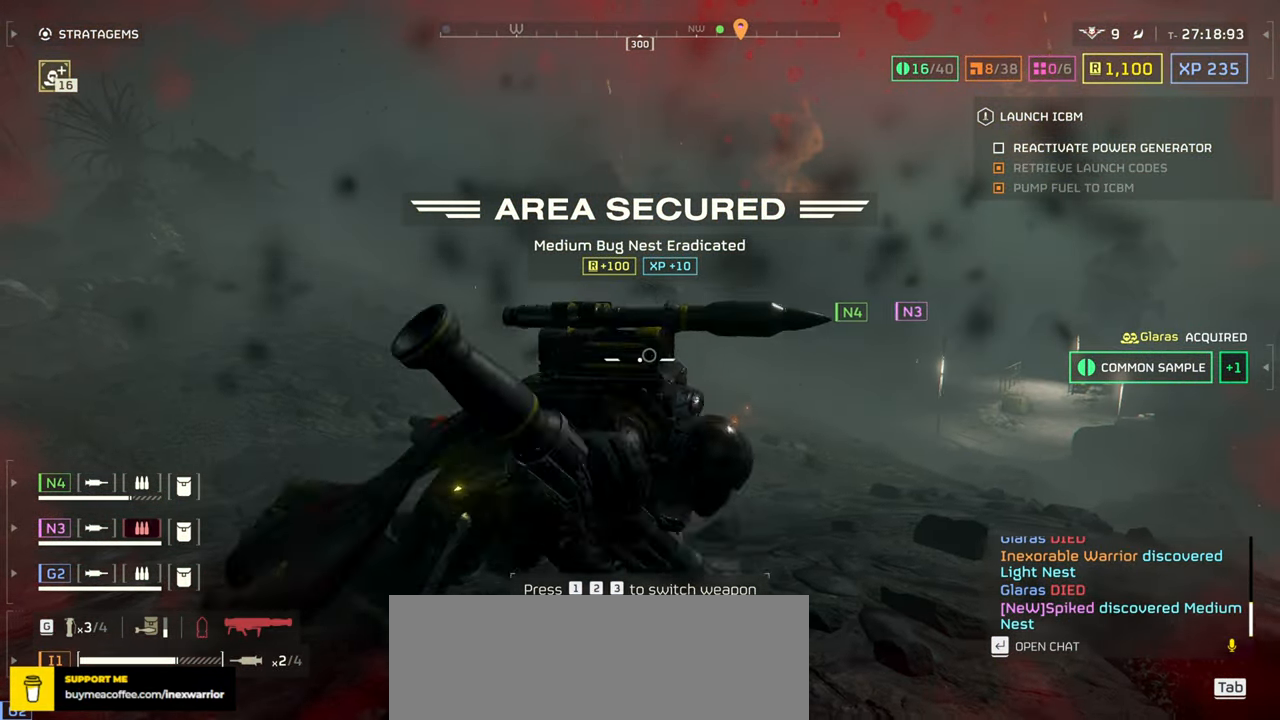
{"keys": ["w"], "mouse": [], "events": []}
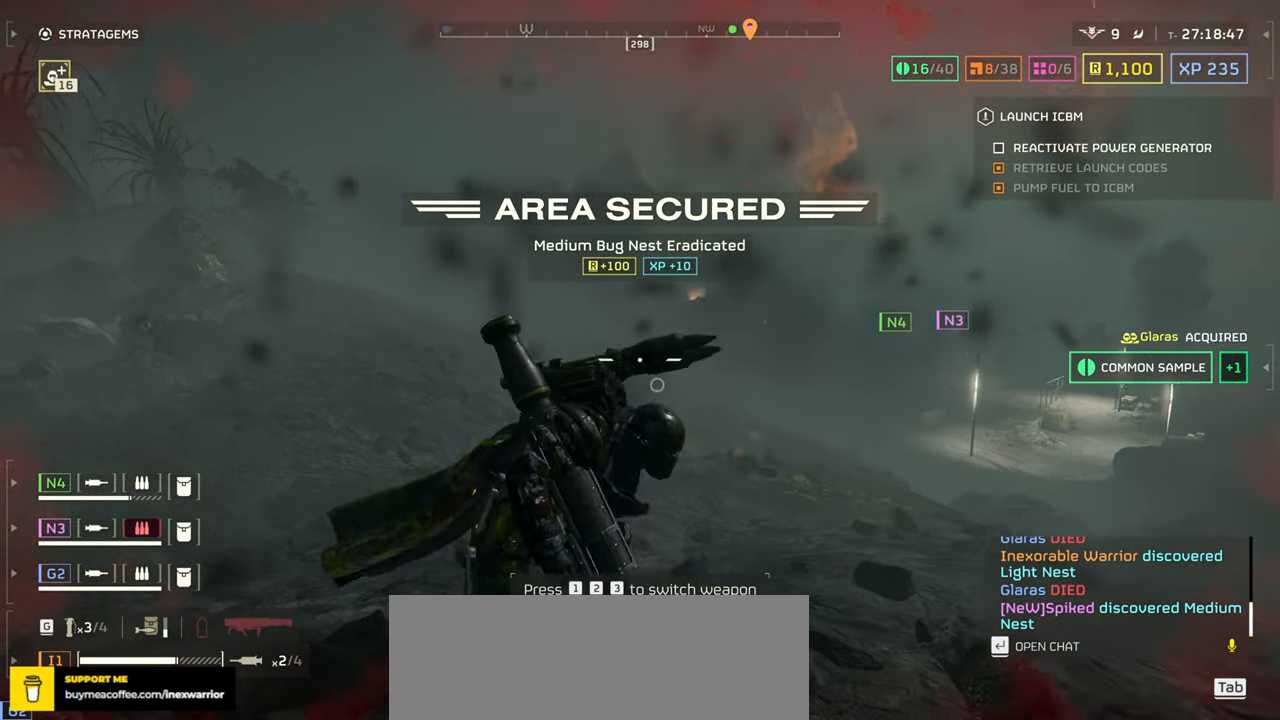
{"keys": [], "mouse": ["mb4"], "events": [[416, "mouse_mb4", "down"], [416, "w", "up"]]}
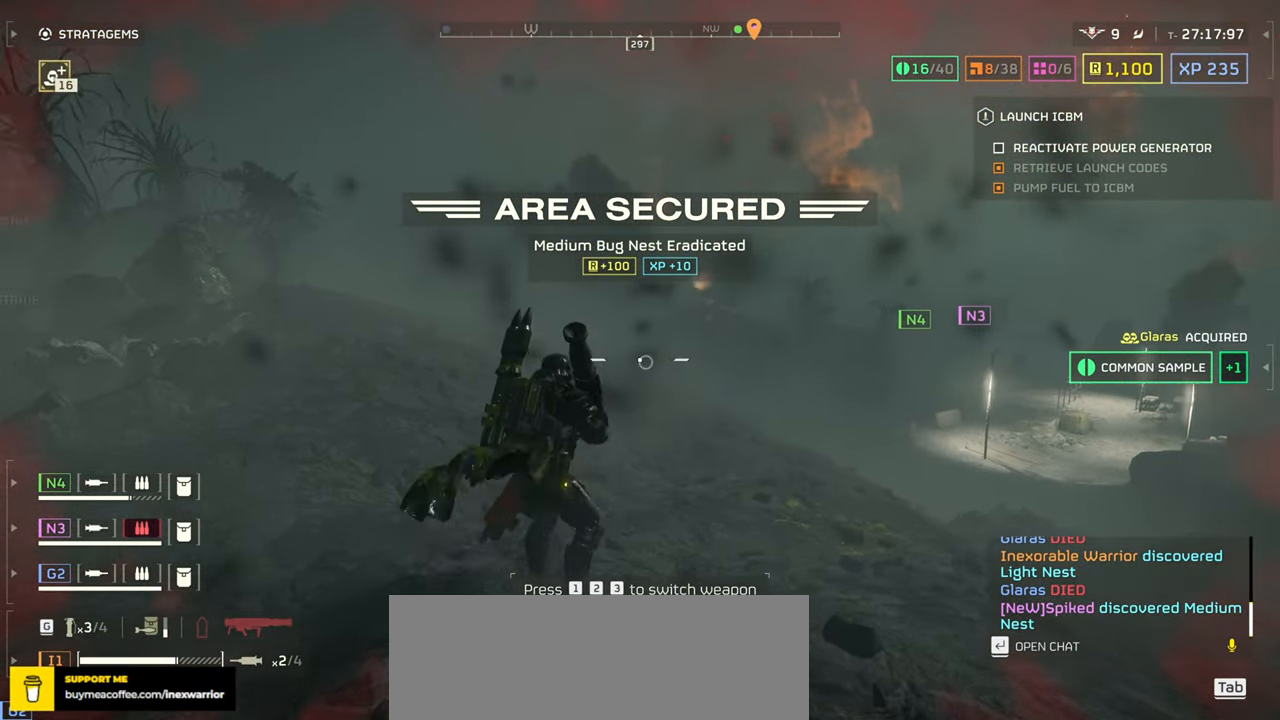
{"keys": [], "mouse": ["mb4"], "events": []}
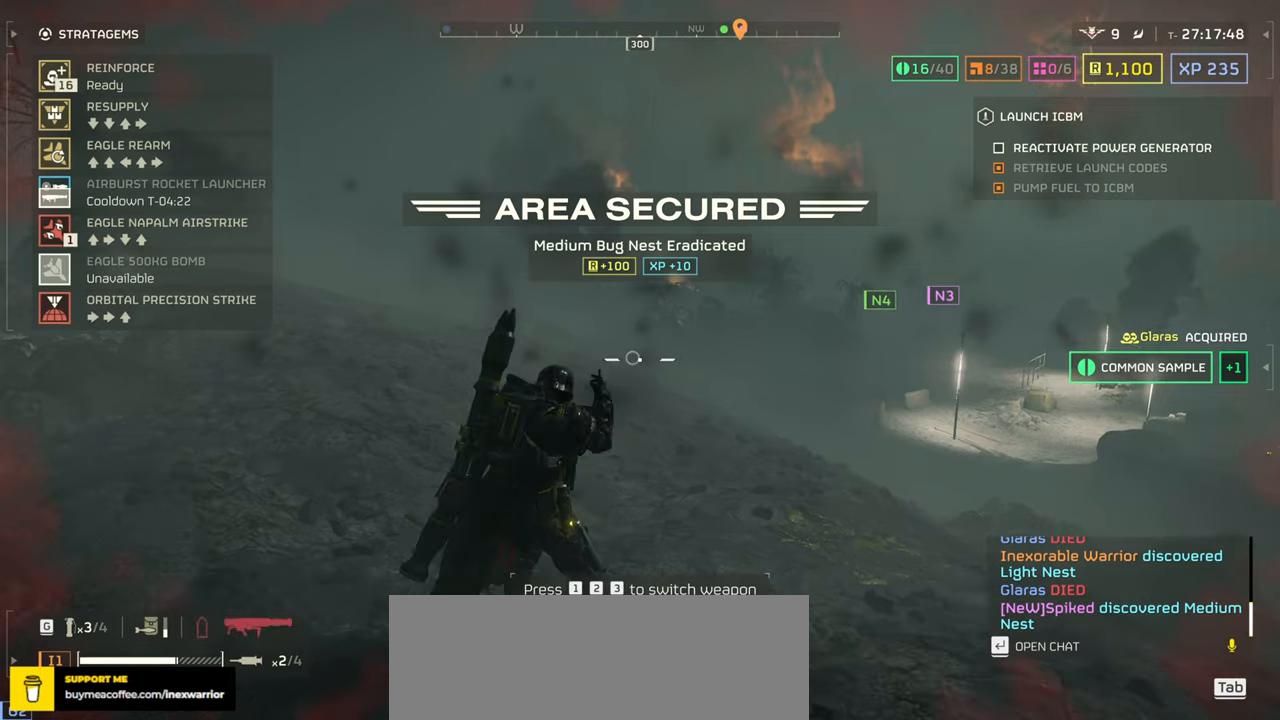
{"keys": [], "mouse": ["mb4"], "events": [[150, "d", "down"], [217, "d", "up"]]}
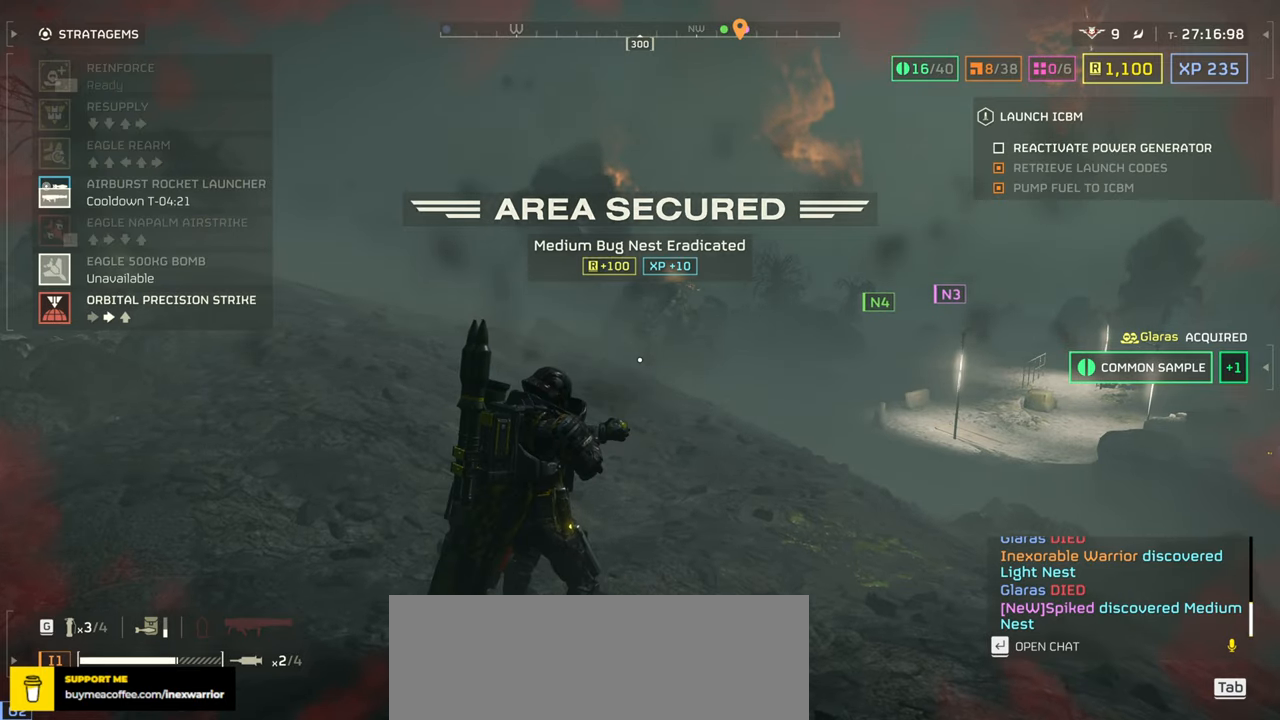
{"keys": [], "mouse": [], "events": [[67, "d", "down"], [167, "d", "up"], [200, "w", "down"], [284, "mouse_left", "down"], [317, "w", "up"], [400, "mouse_mb4", "up"], [450, "mouse_left", "up"]]}
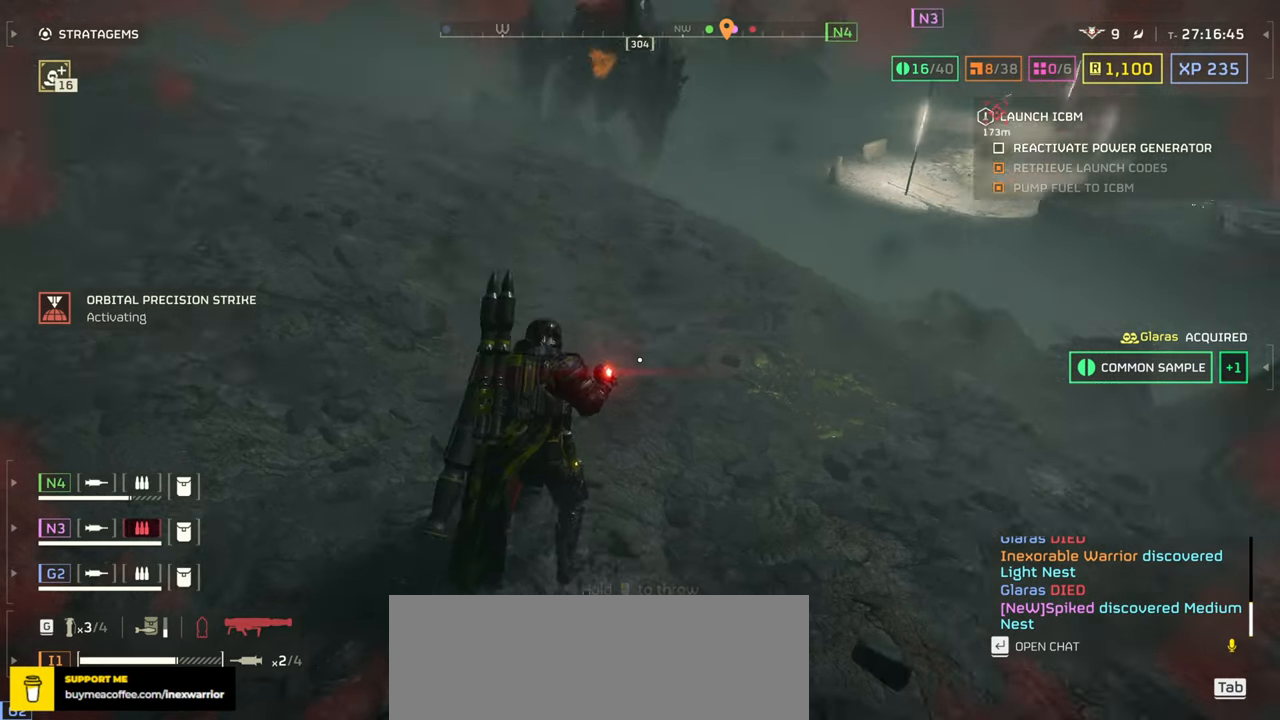
{"keys": ["a"], "mouse": [], "events": [[400, "a", "down"]]}
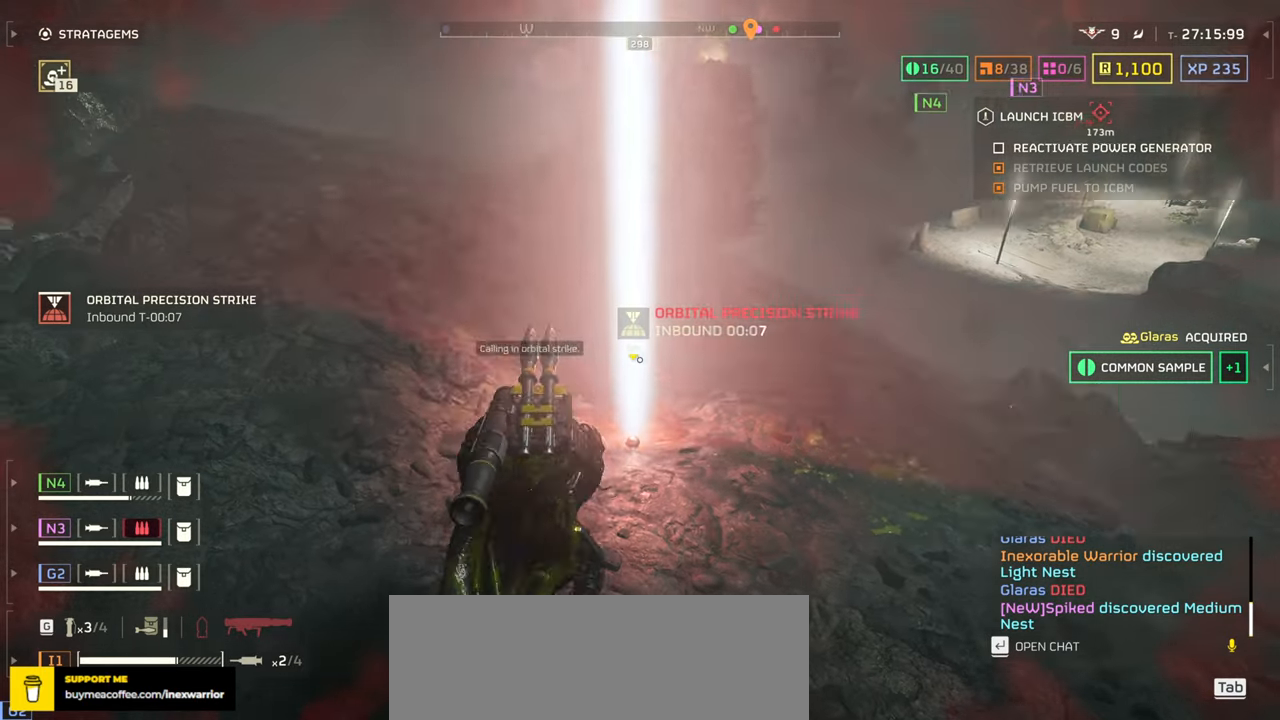
{"keys": ["a"], "mouse": [], "events": [[34, "g", "down"], [167, "g", "up"]]}
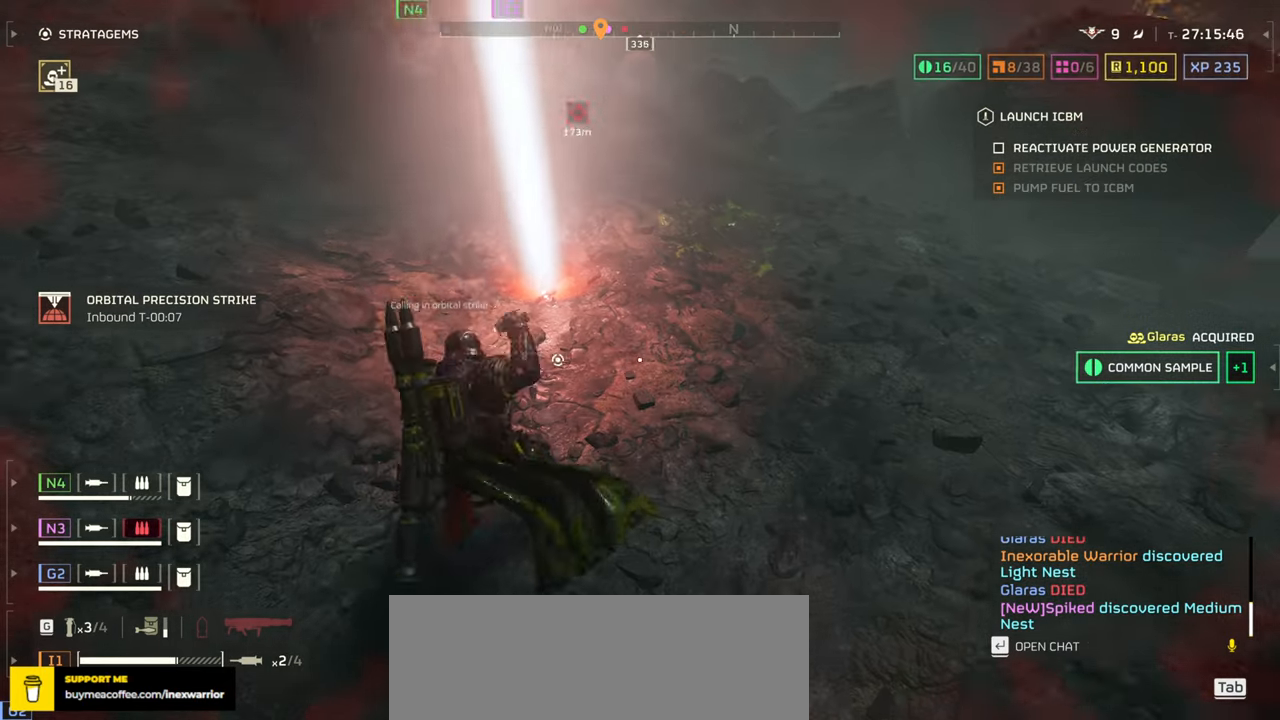
{"keys": ["a", "space"], "mouse": [], "events": [[250, "space", "down"], [400, "space", "up"], [450, "space", "down"]]}
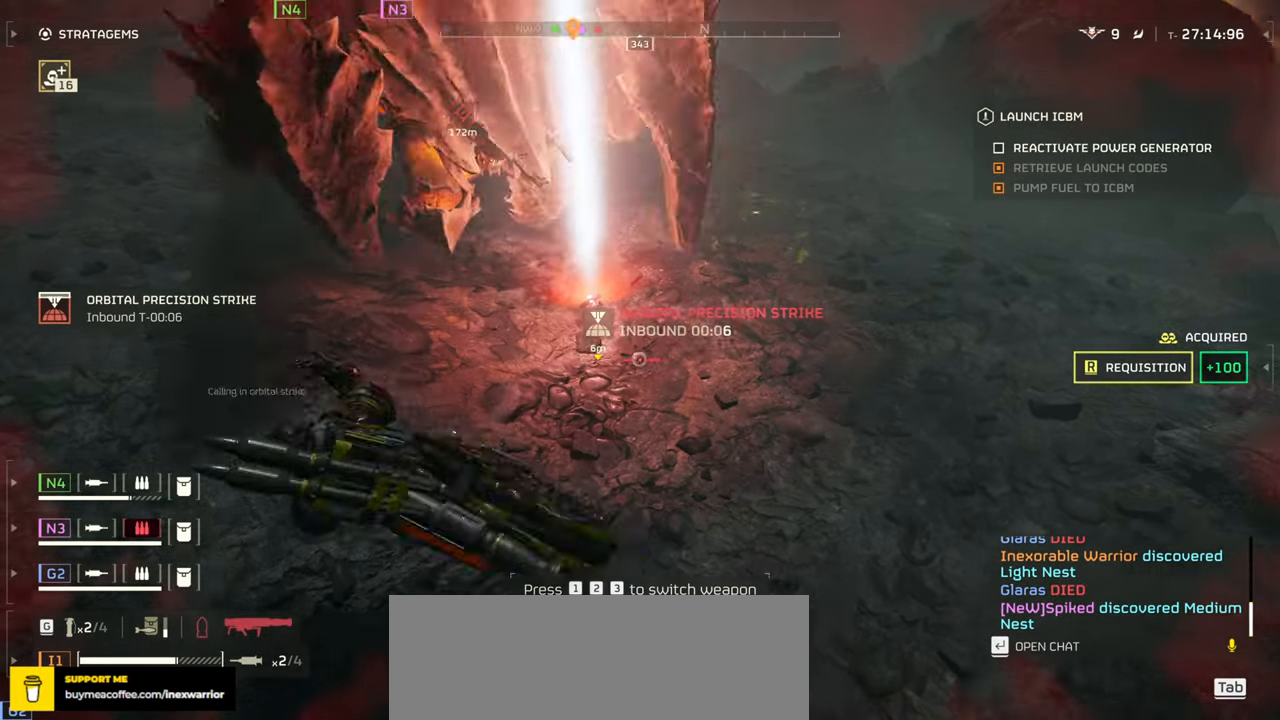
{"keys": ["a"], "mouse": [], "events": [[100, "space", "up"]]}
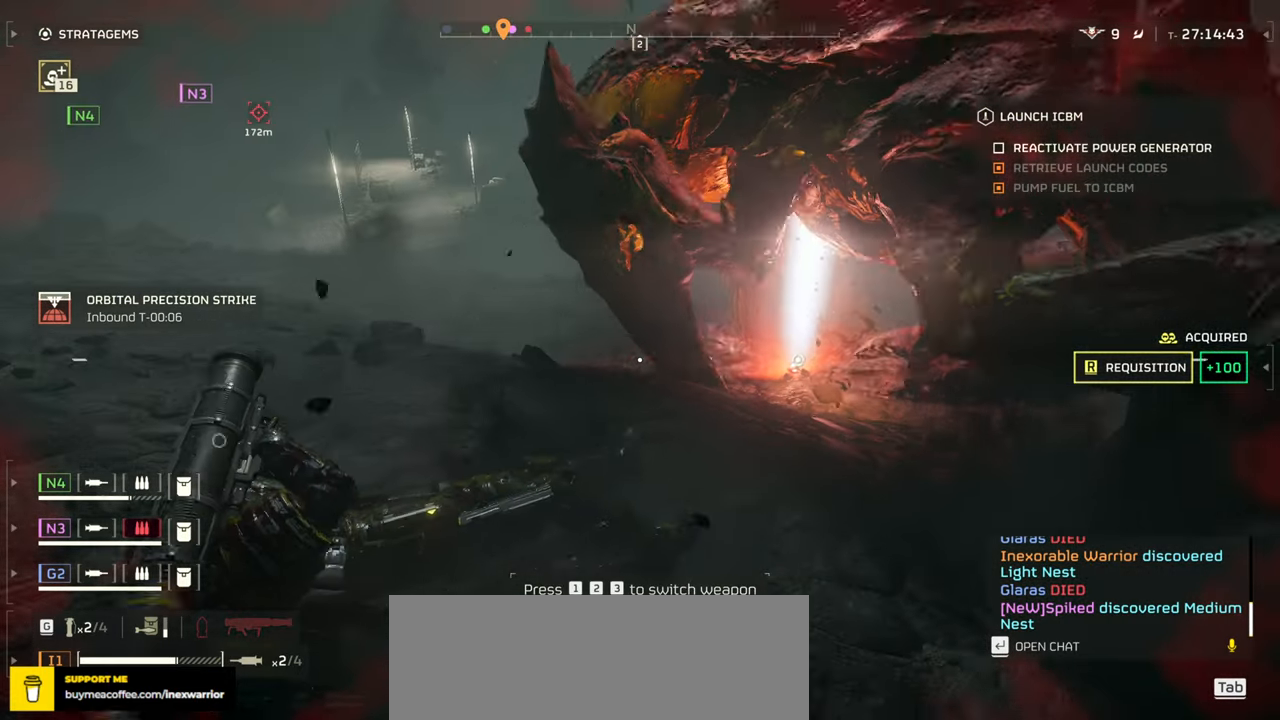
{"keys": ["shift", "w"], "mouse": [], "events": [[284, "w", "down"], [317, "a", "up"], [417, "shift", "down"]]}
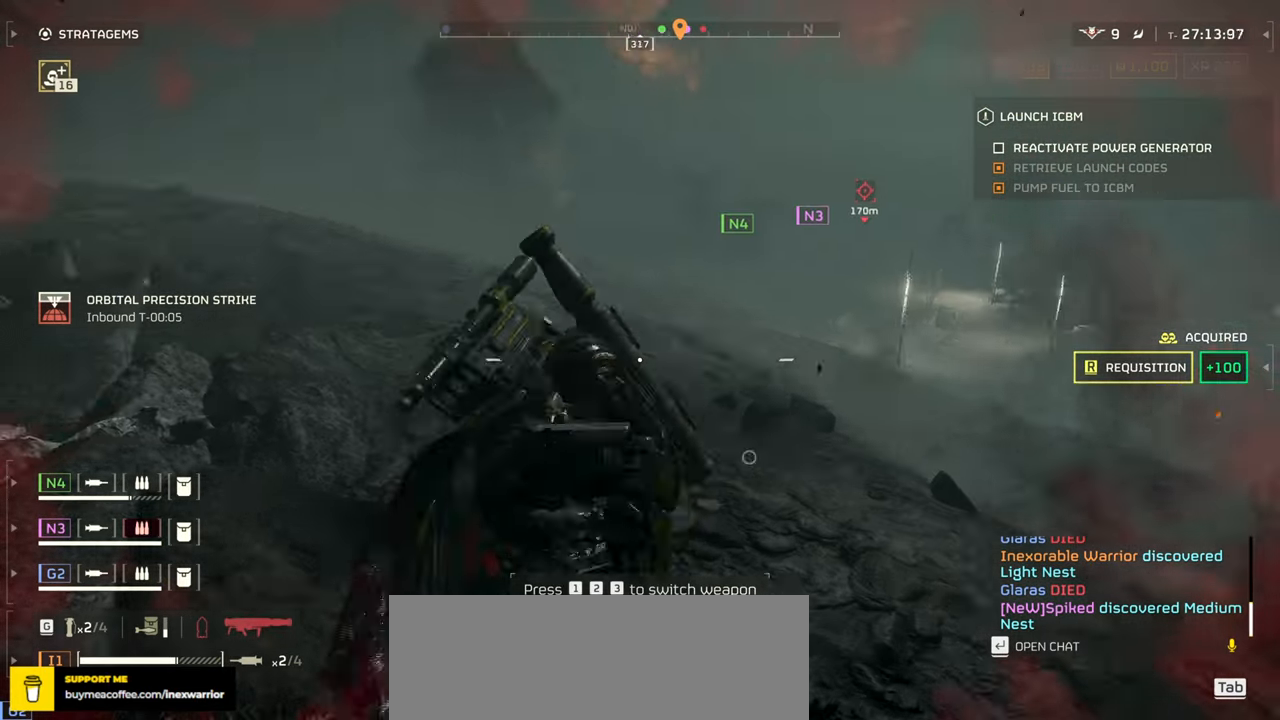
{"keys": ["w"], "mouse": []}
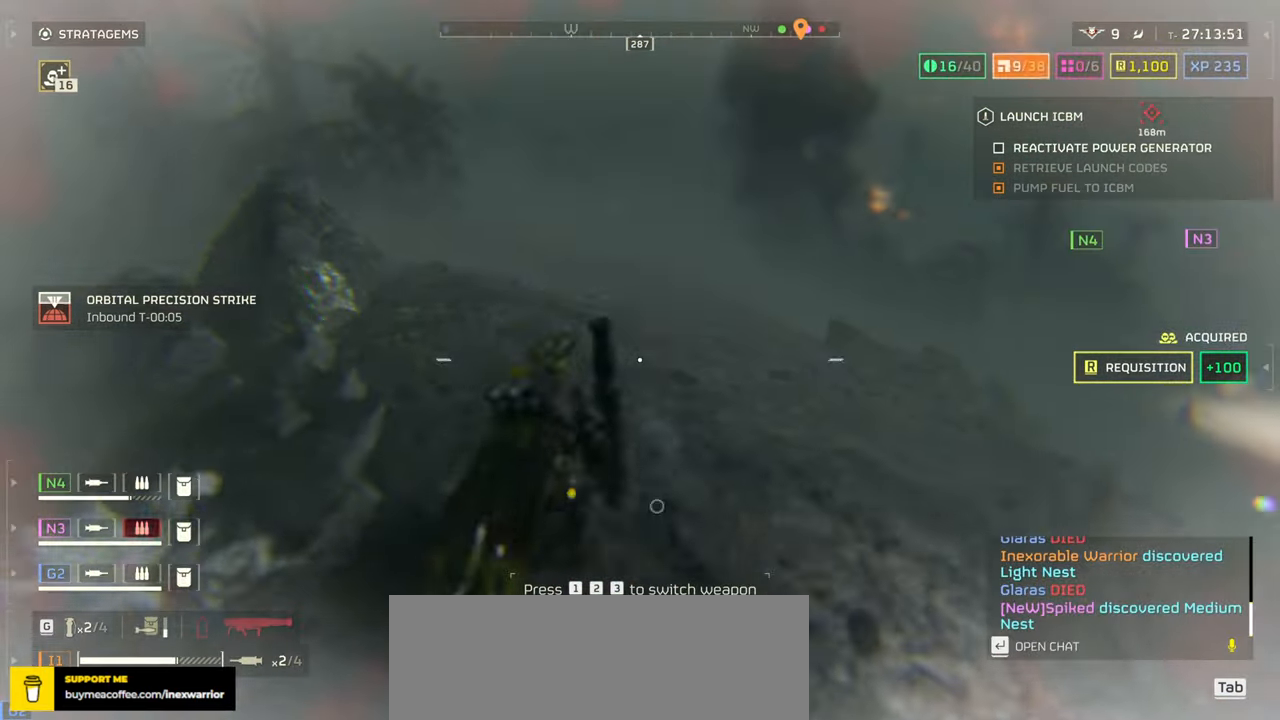
{"keys": ["space", "w"], "mouse": [], "events": [[234, "space", "down"], [350, "space", "up"], [434, "space", "down"]]}
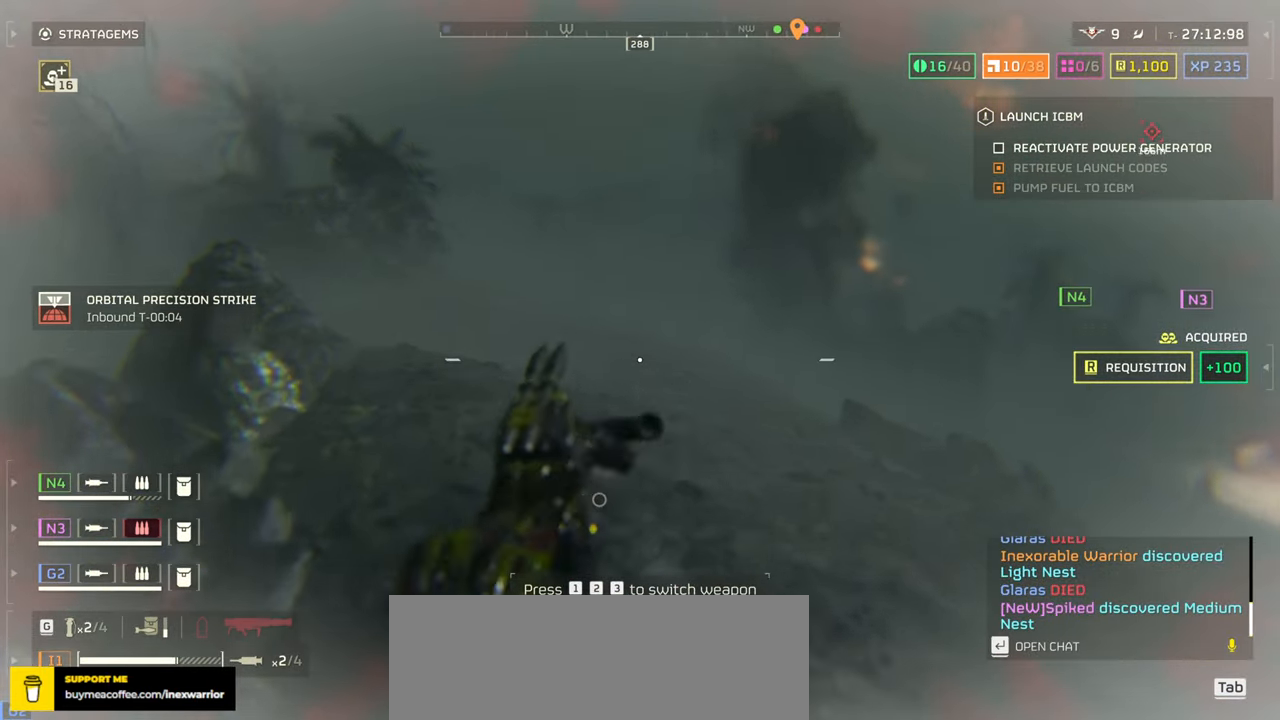
{"keys": ["w"], "mouse": [], "events": [[34, "space", "up"]]}
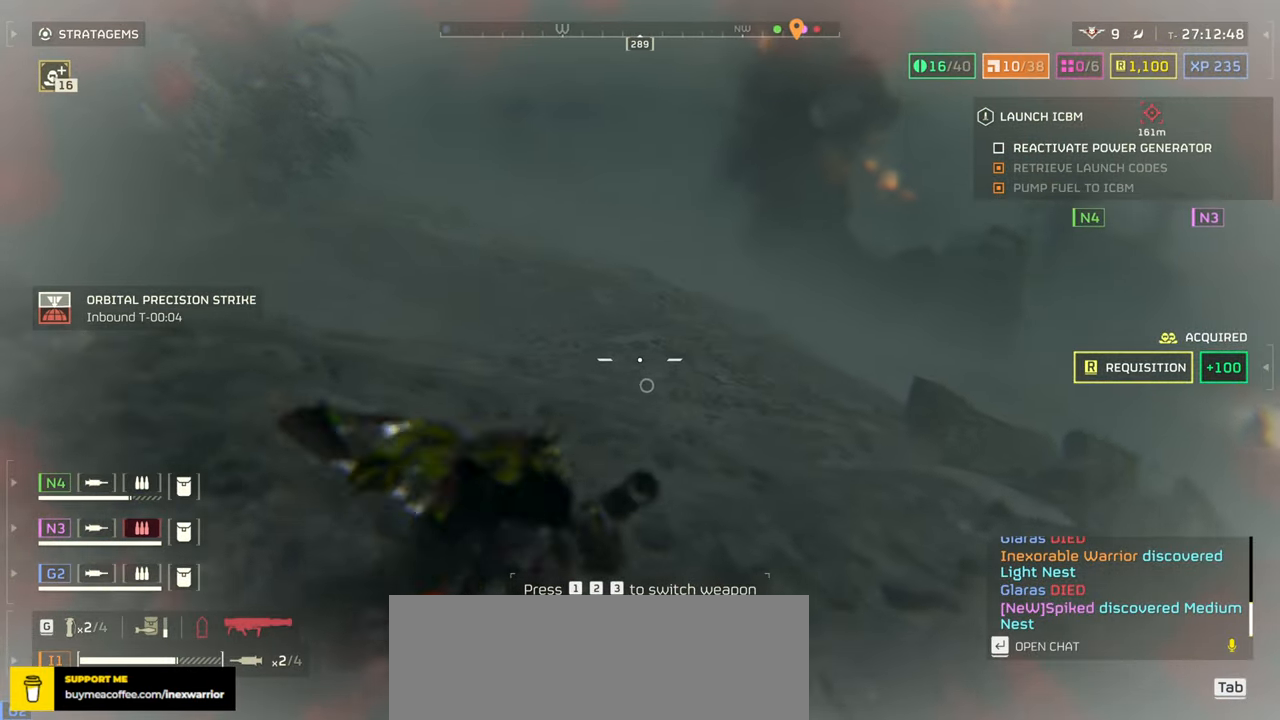
{"keys": ["space", "w"], "mouse": [], "events": [[300, "shift", "down"], [400, "space", "down"], [500, "shift", "up"]]}
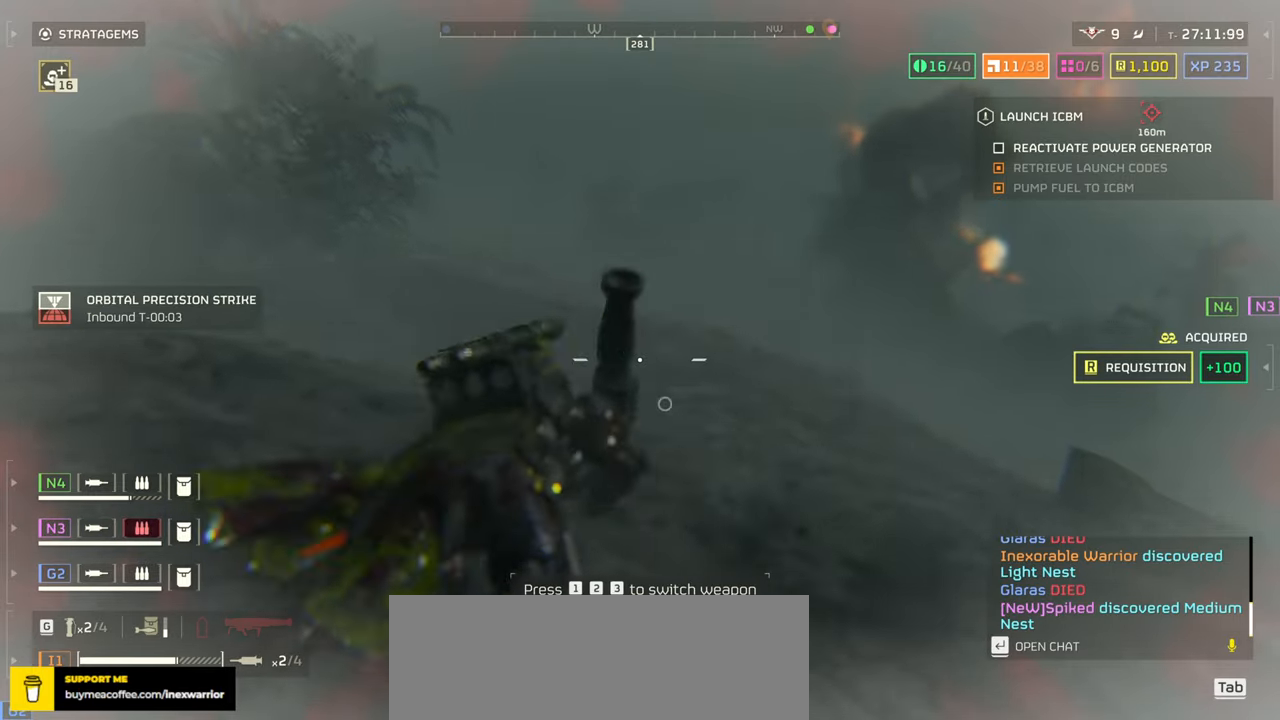
{"keys": ["w"], "mouse": [], "events": [[50, "space", "up"], [184, "space", "down"], [284, "space", "up"], [384, "space", "down"], [484, "space", "up"]]}
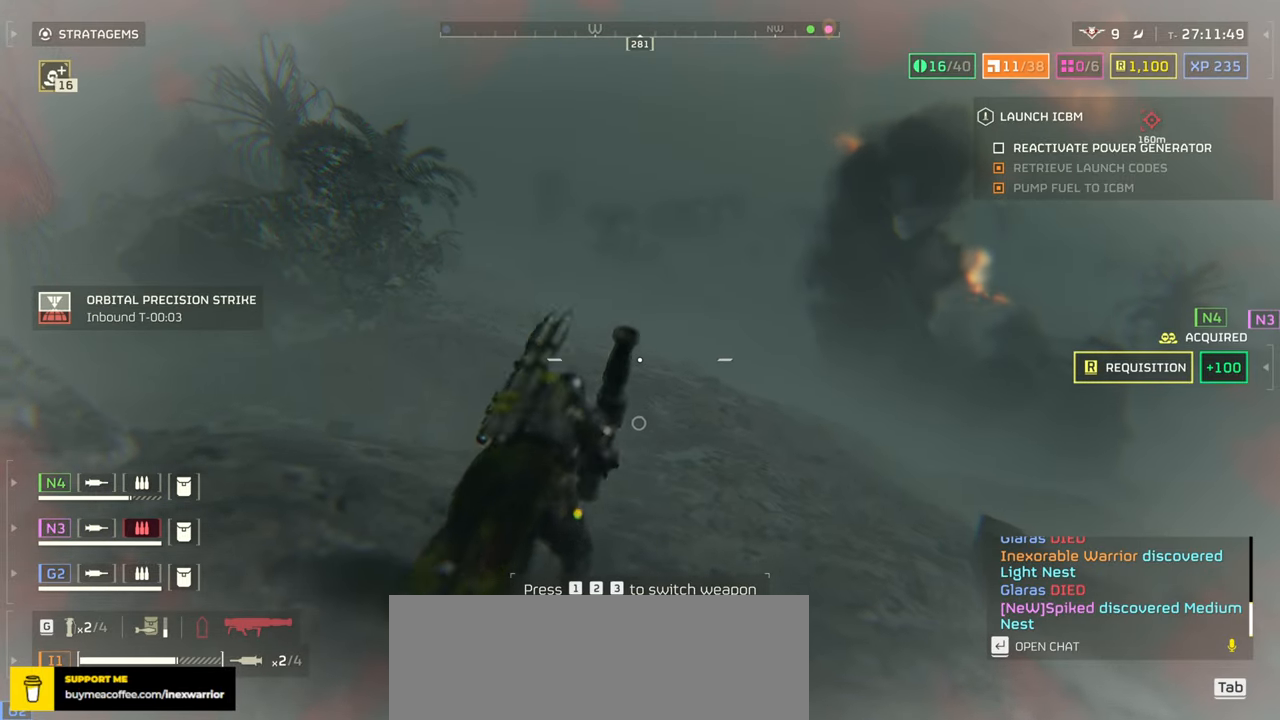
{"keys": ["w"], "mouse": [], "events": [[67, "space", "down"], [167, "space", "up"], [234, "space", "down"], [334, "space", "up"]]}
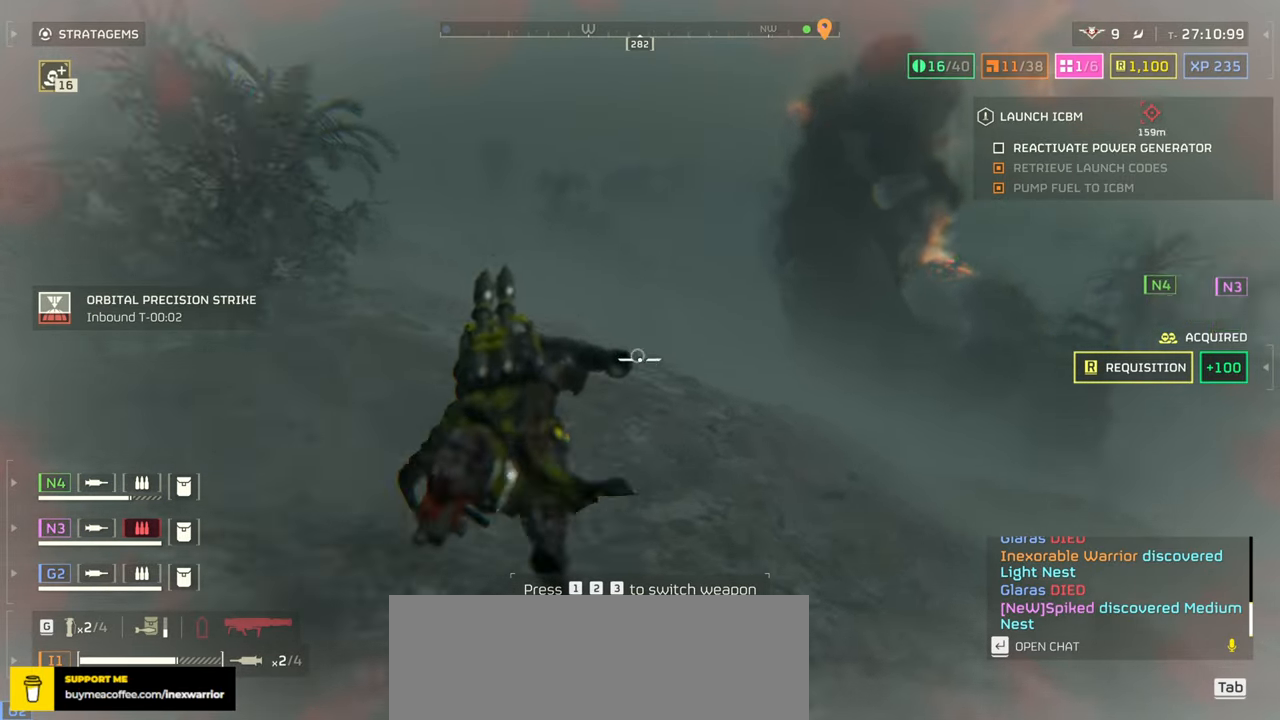
{"keys": [], "mouse": [], "events": [[184, "w", "up"]]}
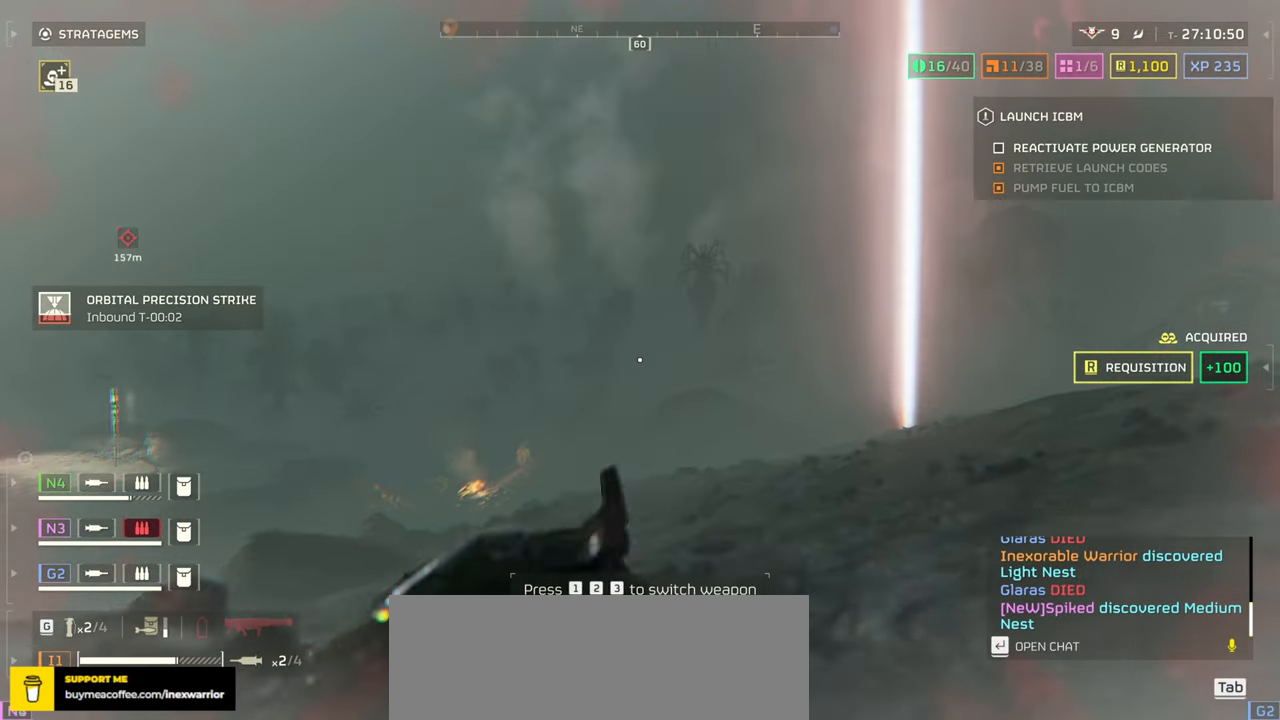
{"keys": [], "mouse": [], "events": [[184, "r", "down"], [284, "r", "up"], [367, "r", "down"], [450, "r", "up"]]}
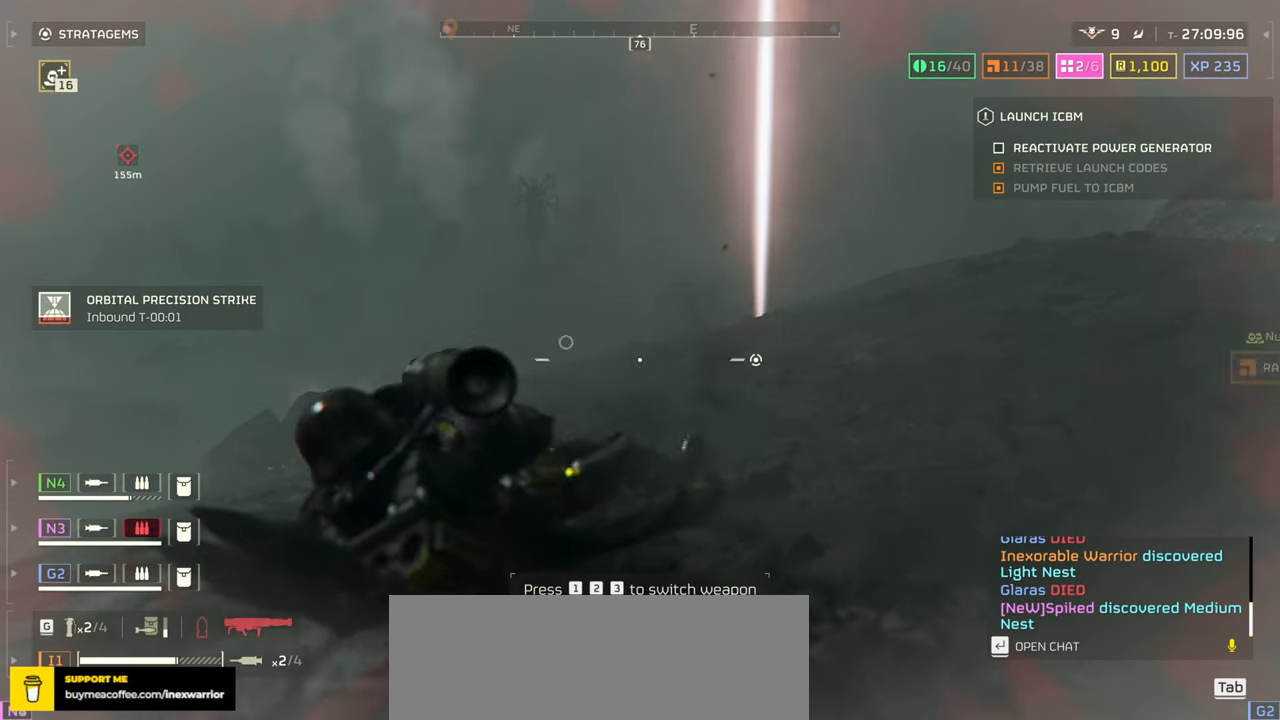
{"keys": [], "mouse": [], "events": [[50, "r", "down"], [134, "r", "up"], [234, "r", "down"], [300, "r", "up"], [400, "r", "down"], [467, "r", "up"]]}
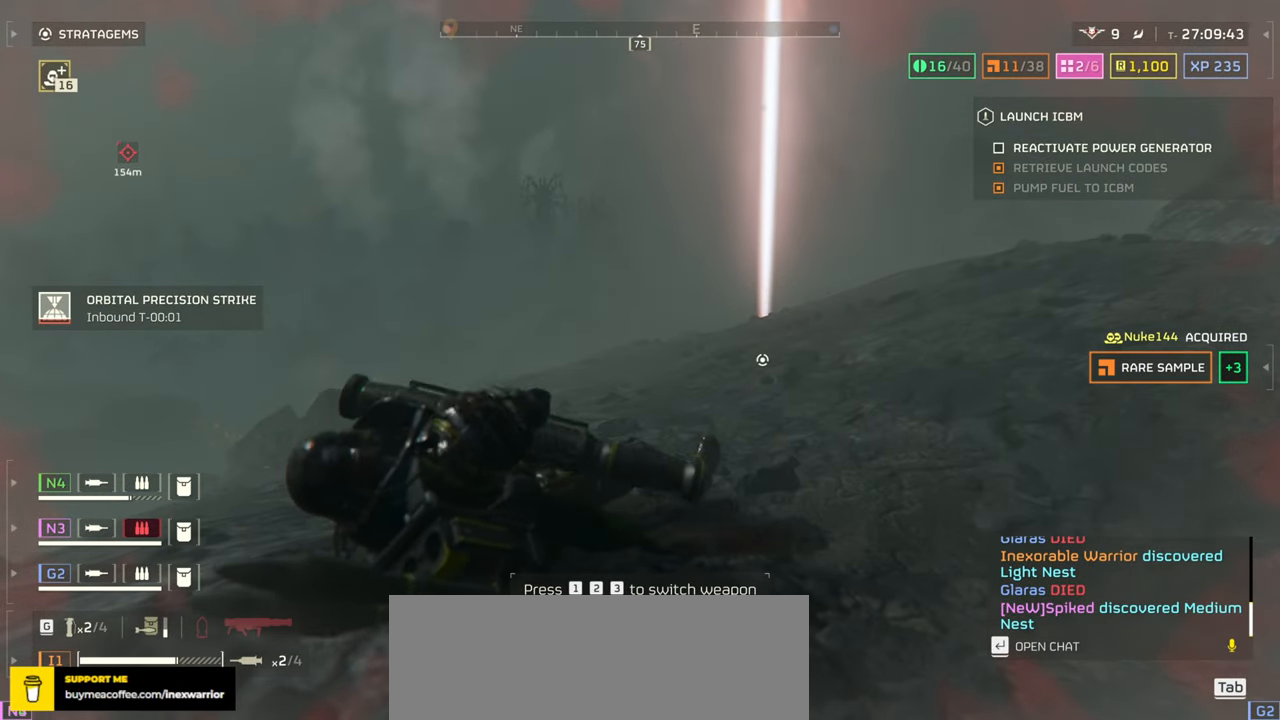
{"keys": [], "mouse": [], "events": []}
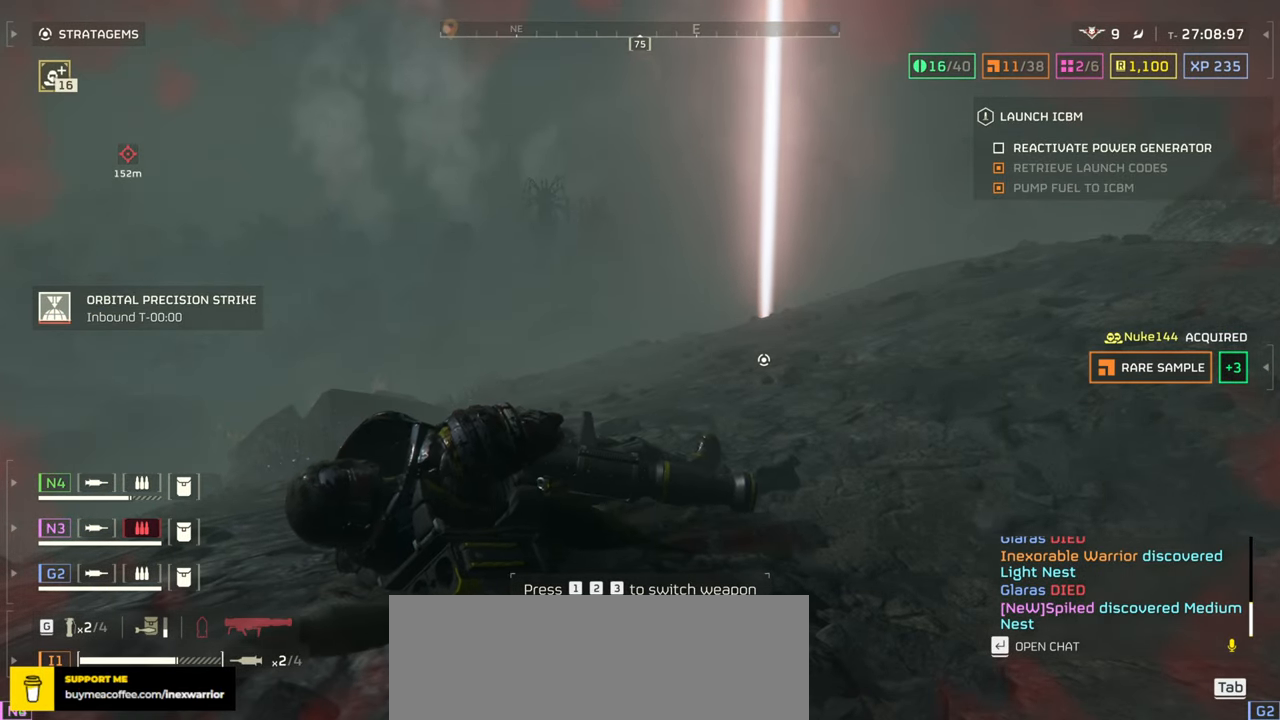
{"keys": [], "mouse": [], "events": []}